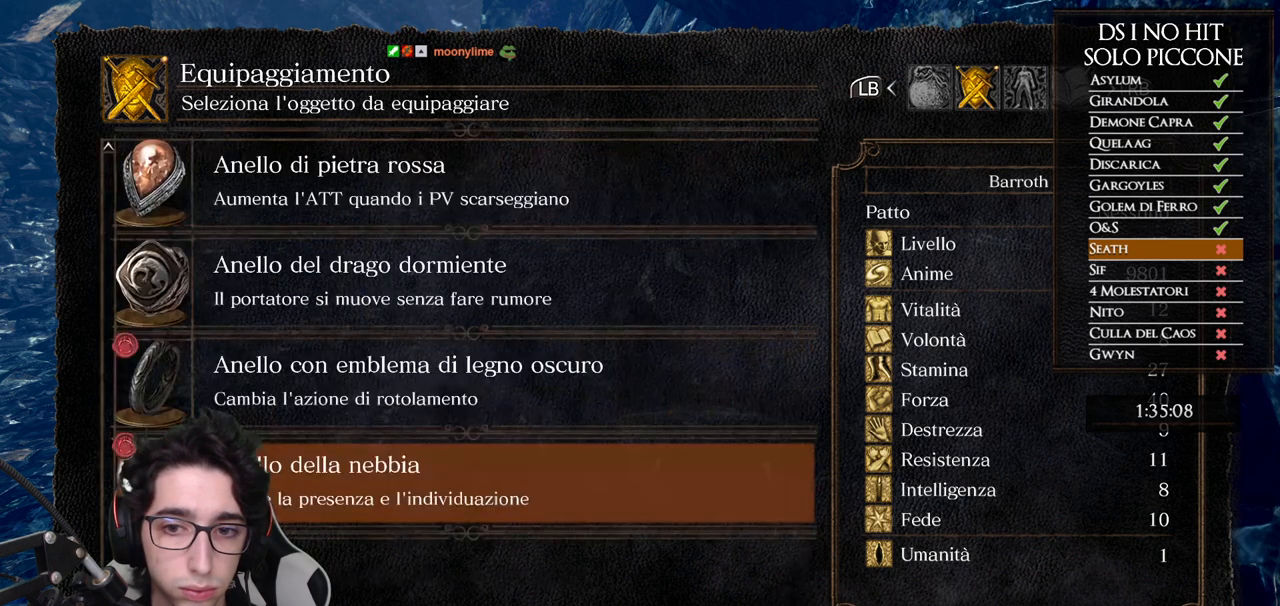
Gameplay with a controller (Xbox layout); each line is a JSON object with the inputs held at the frame after it. "button_events" lists button changes between this image and that frame as [ms after this image, input, new state], when the widget could be followed in between (sticks are given only as held states). This document gives stick clicks only as held states, not as events.
{"buttons": ["DPAD_UP"], "left_stick": "center", "right_stick": "center", "button_events": [[333, "DPAD_UP", "down"], [417, "DPAD_UP", "up"], [483, "DPAD_UP", "down"]]}
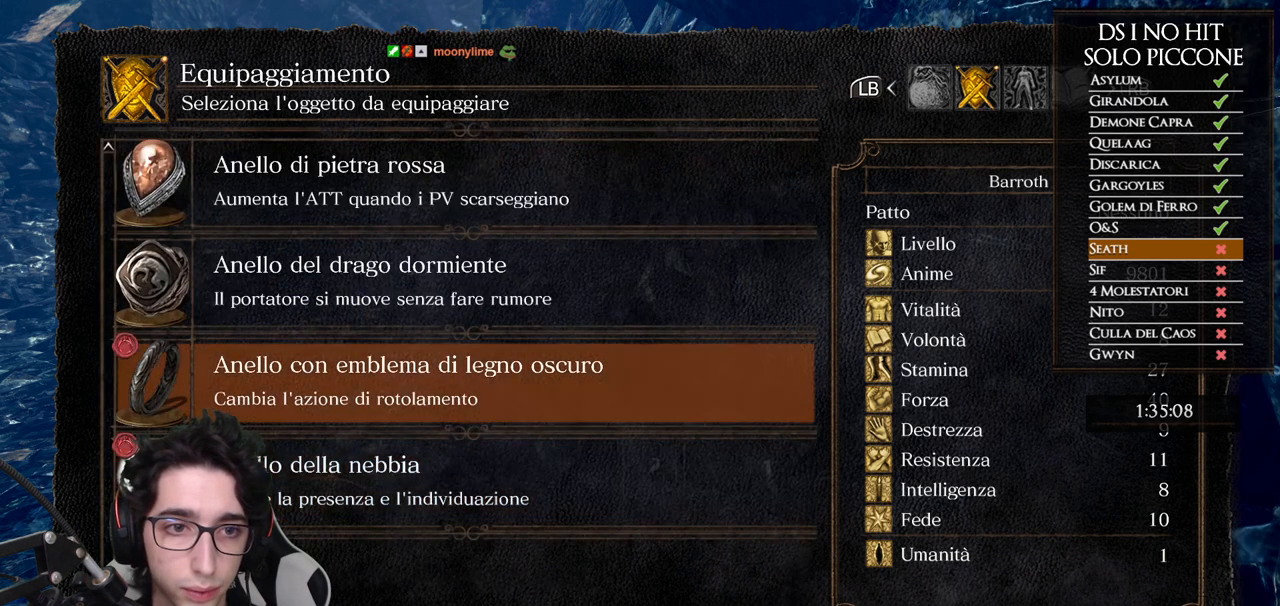
{"buttons": [], "left_stick": "center", "right_stick": "center", "button_events": [[67, "DPAD_UP", "up"], [150, "DPAD_UP", "down"], [350, "DPAD_UP", "up"]]}
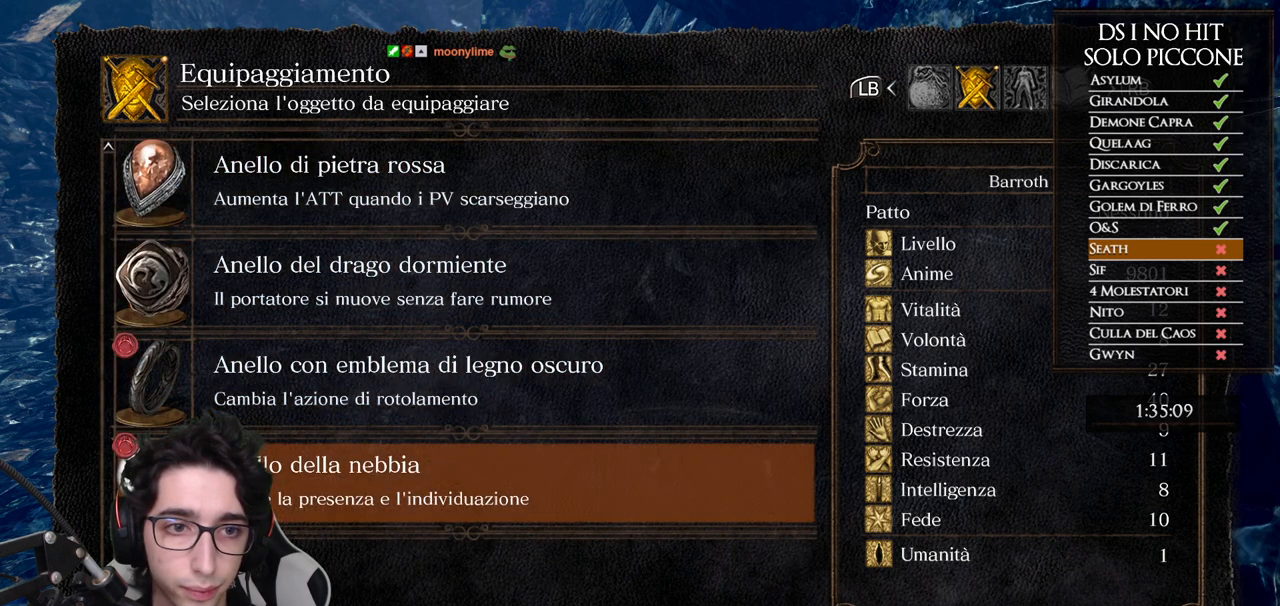
{"buttons": [], "left_stick": "center", "right_stick": "center", "button_events": [[33, "DPAD_DOWN", "down"], [133, "DPAD_DOWN", "up"], [317, "B", "down"], [417, "B", "up"]]}
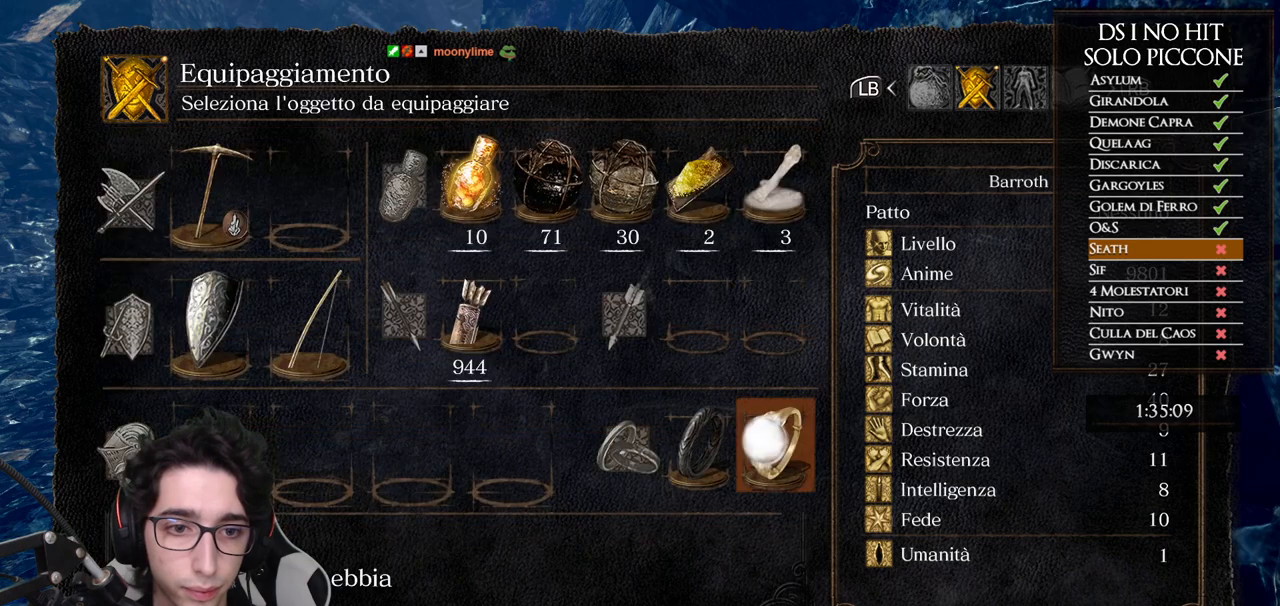
{"buttons": [], "left_stick": "center", "right_stick": "center", "button_events": []}
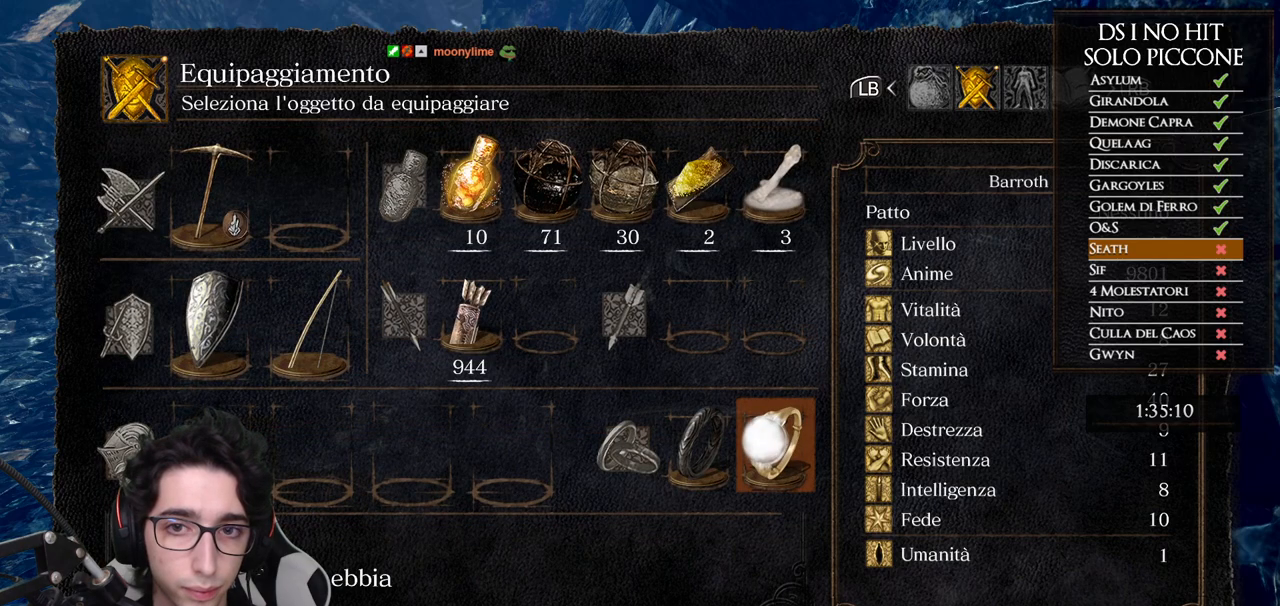
{"buttons": [], "left_stick": "center", "right_stick": "center", "button_events": [[33, "B", "down"], [133, "B", "up"], [183, "B", "down"], [267, "B", "up"], [400, "DPAD_DOWN", "down"], [500, "DPAD_DOWN", "up"]]}
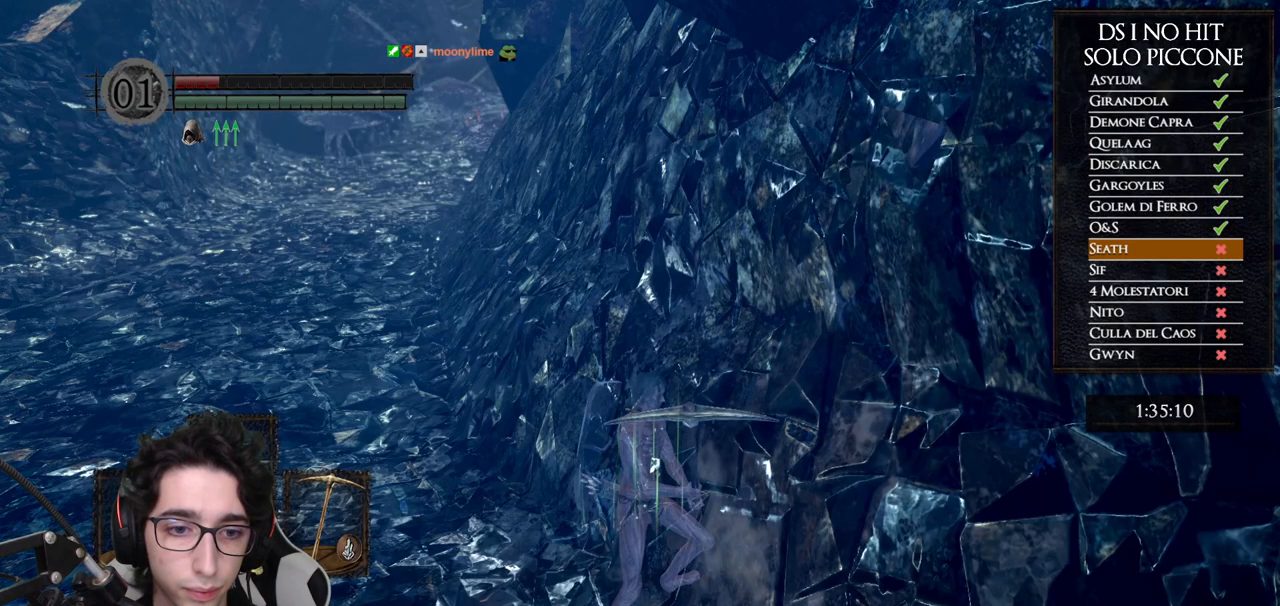
{"buttons": ["DPAD_DOWN"], "left_stick": "center", "right_stick": "center", "button_events": [[67, "DPAD_DOWN", "down"], [167, "DPAD_DOWN", "up"], [467, "DPAD_DOWN", "down"]]}
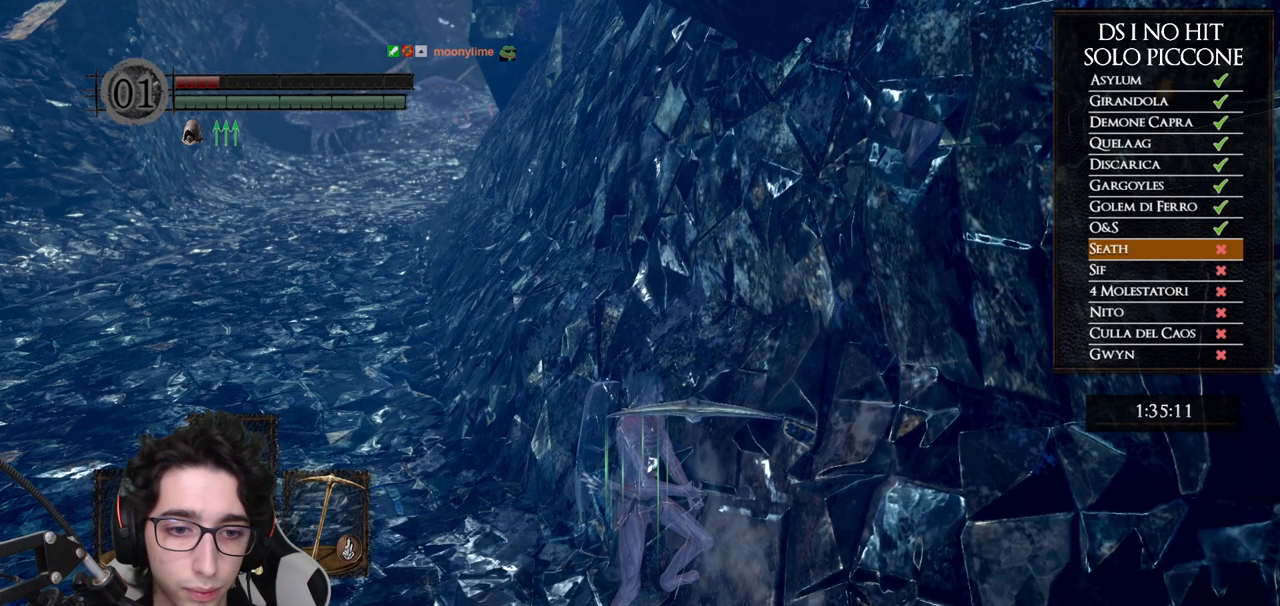
{"buttons": [], "left_stick": "center", "right_stick": "center", "button_events": [[67, "DPAD_DOWN", "up"], [333, "DPAD_DOWN", "down"], [417, "DPAD_DOWN", "up"]]}
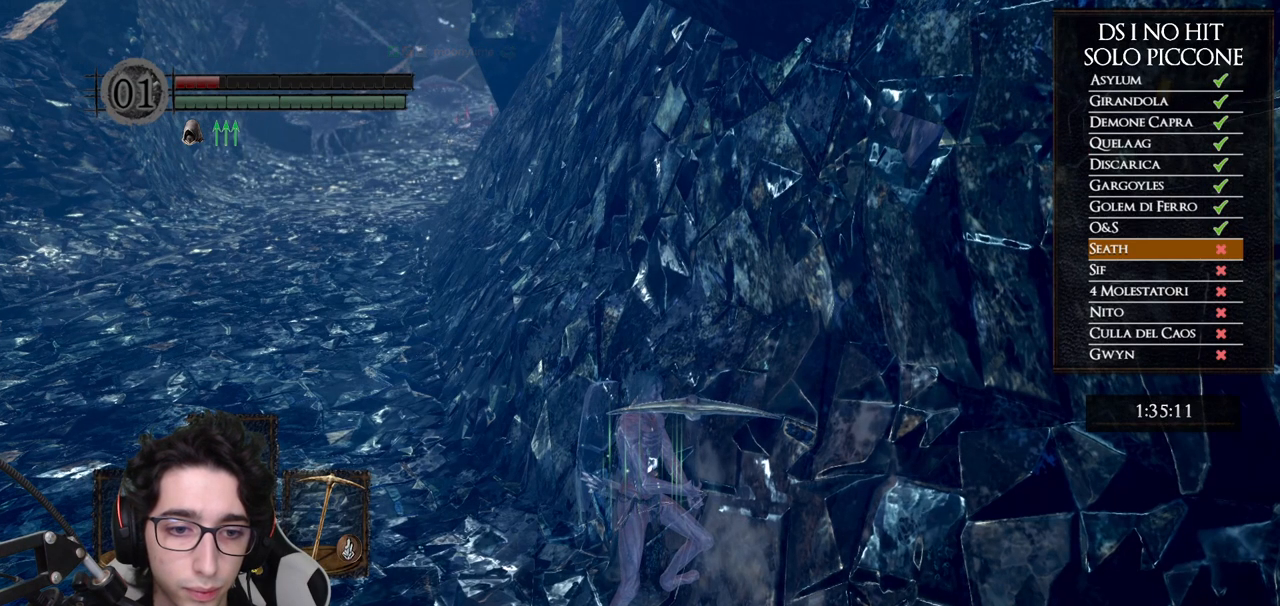
{"buttons": ["START"], "left_stick": "center", "right_stick": "center", "button_events": [[500, "START", "down"]]}
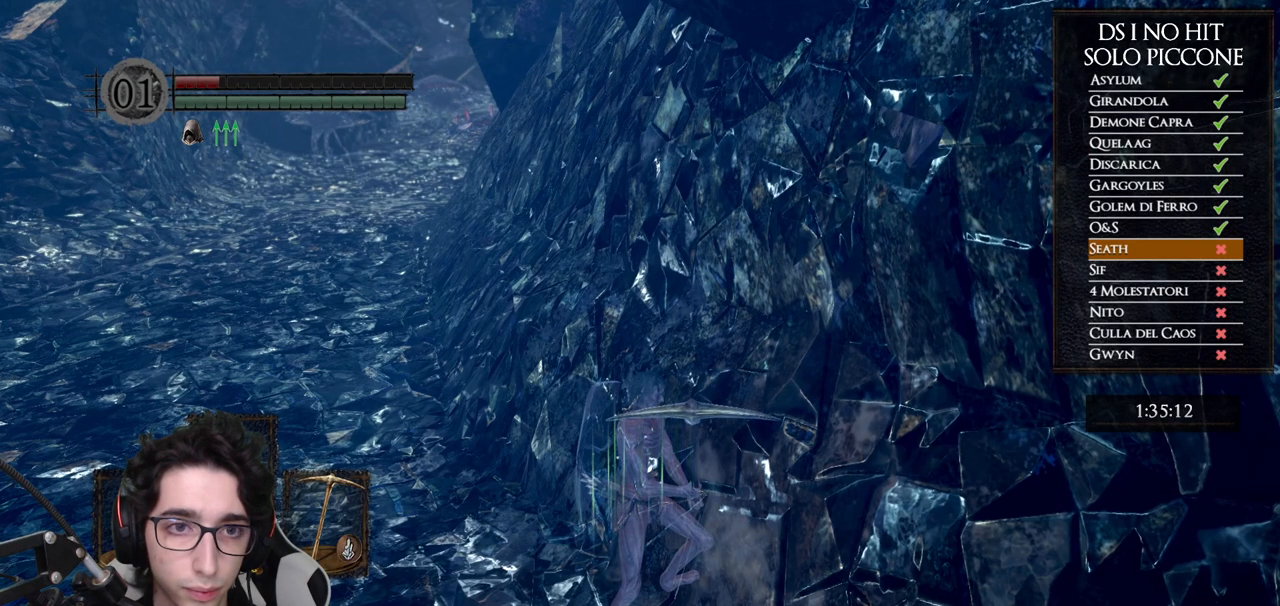
{"buttons": [], "left_stick": "center", "right_stick": "center", "button_events": [[133, "START", "up"], [283, "DPAD_RIGHT", "down"], [383, "A", "down"], [383, "DPAD_RIGHT", "up"], [483, "A", "up"]]}
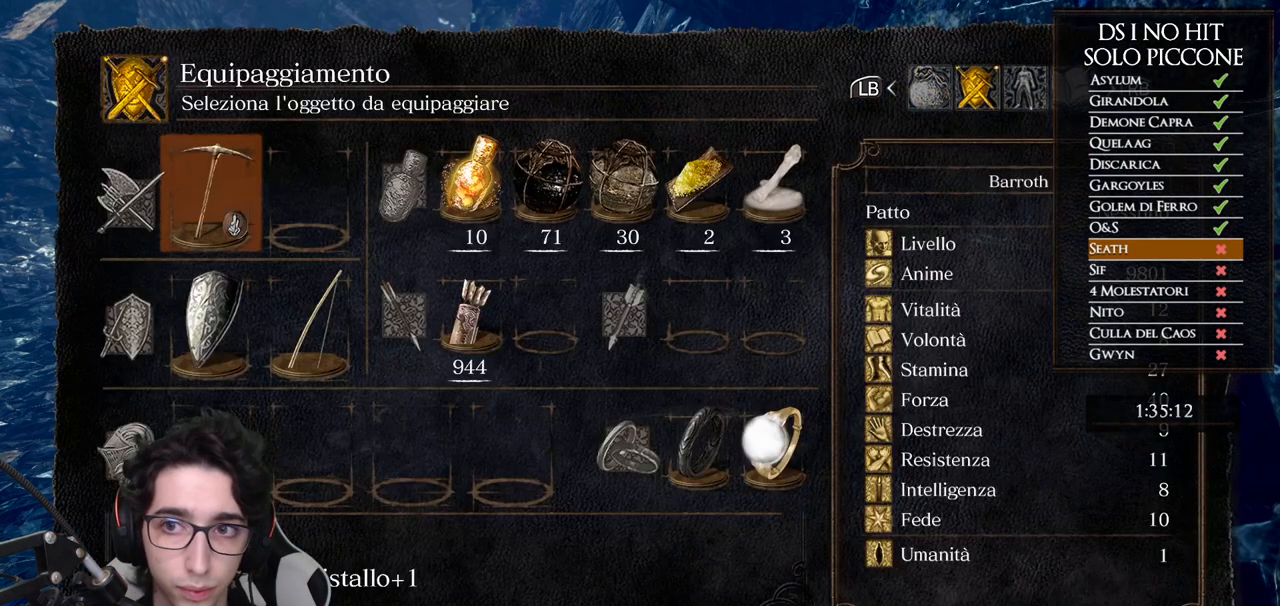
{"buttons": [], "left_stick": "center", "right_stick": "center", "button_events": [[100, "DPAD_UP", "down"], [117, "DPAD_LEFT", "down"], [167, "DPAD_UP", "up"], [250, "DPAD_LEFT", "up"]]}
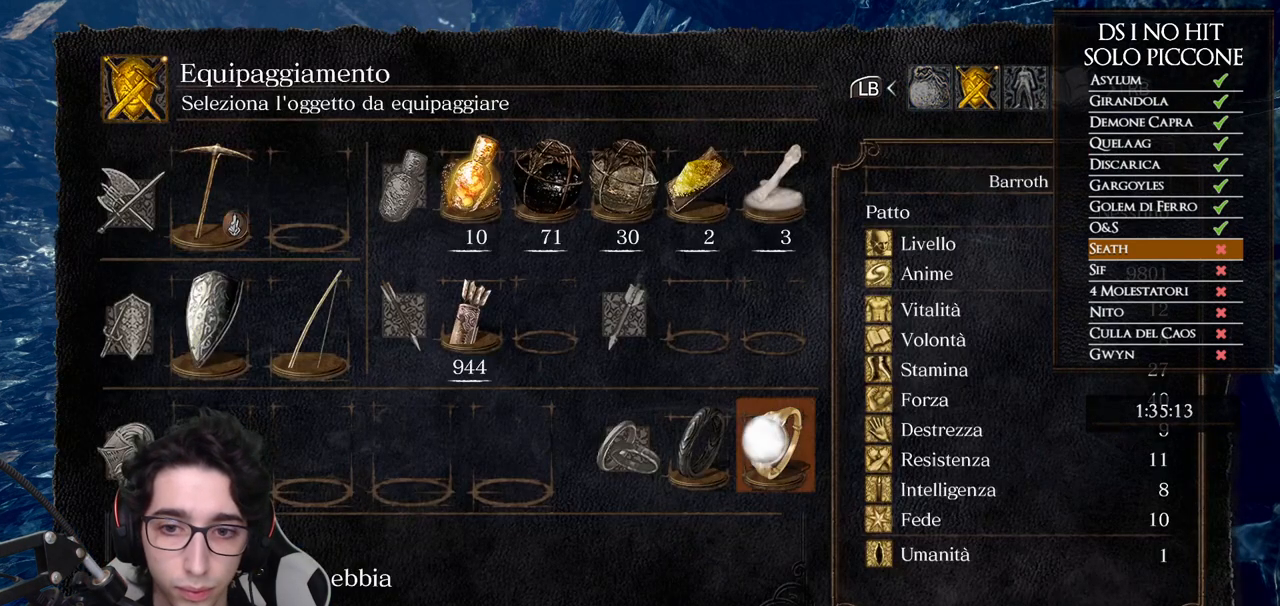
{"buttons": [], "left_stick": "center", "right_stick": "center", "button_events": [[150, "A", "down"], [233, "A", "up"]]}
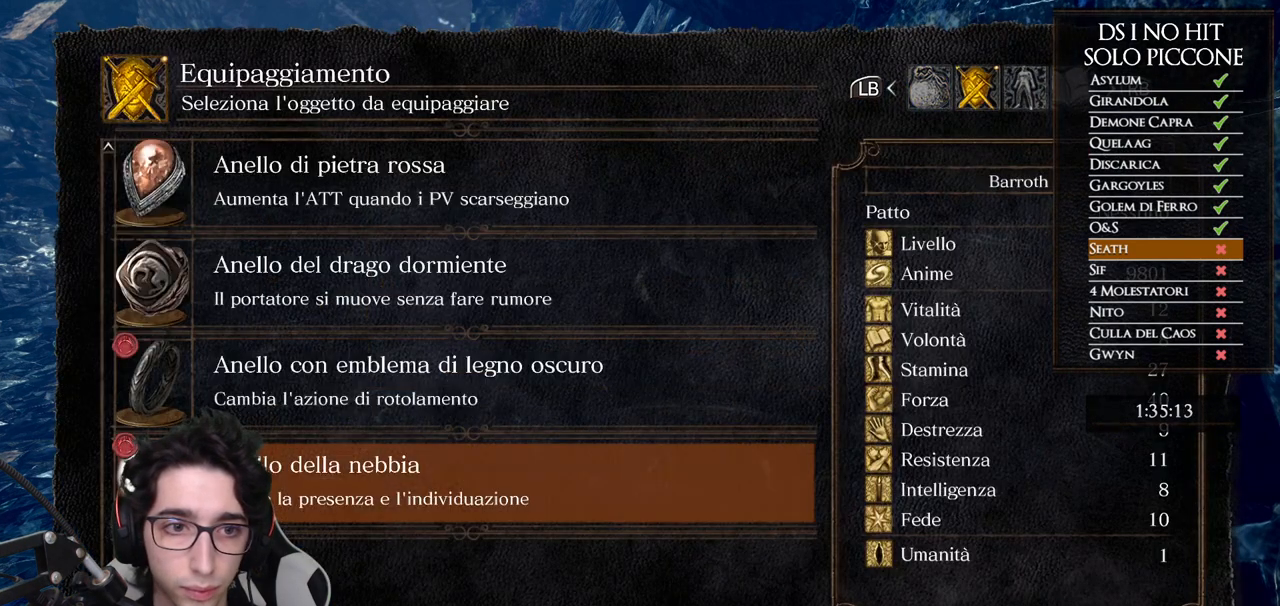
{"buttons": ["A"], "left_stick": "center", "right_stick": "center", "button_events": [[33, "DPAD_UP", "down"], [100, "DPAD_UP", "up"], [167, "DPAD_UP", "down"], [267, "DPAD_UP", "up"], [333, "DPAD_UP", "down"], [417, "DPAD_UP", "up"], [483, "A", "down"]]}
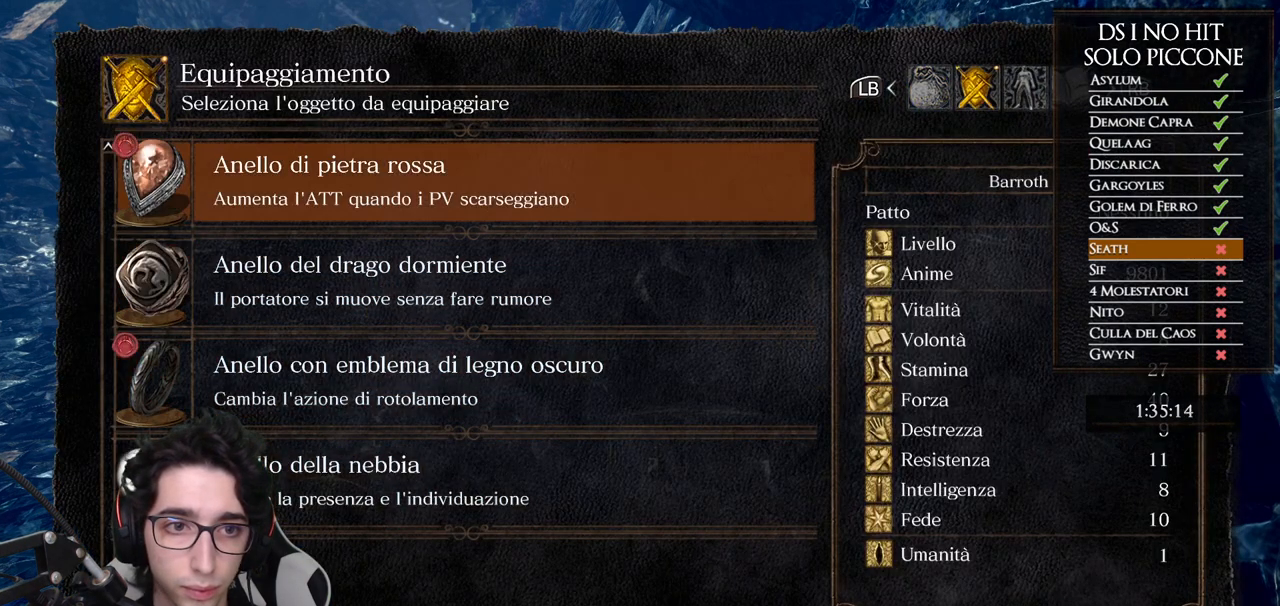
{"buttons": [], "left_stick": "down-right", "right_stick": "center", "button_events": [[83, "A", "up"], [167, "B", "down"], [250, "B", "up"]]}
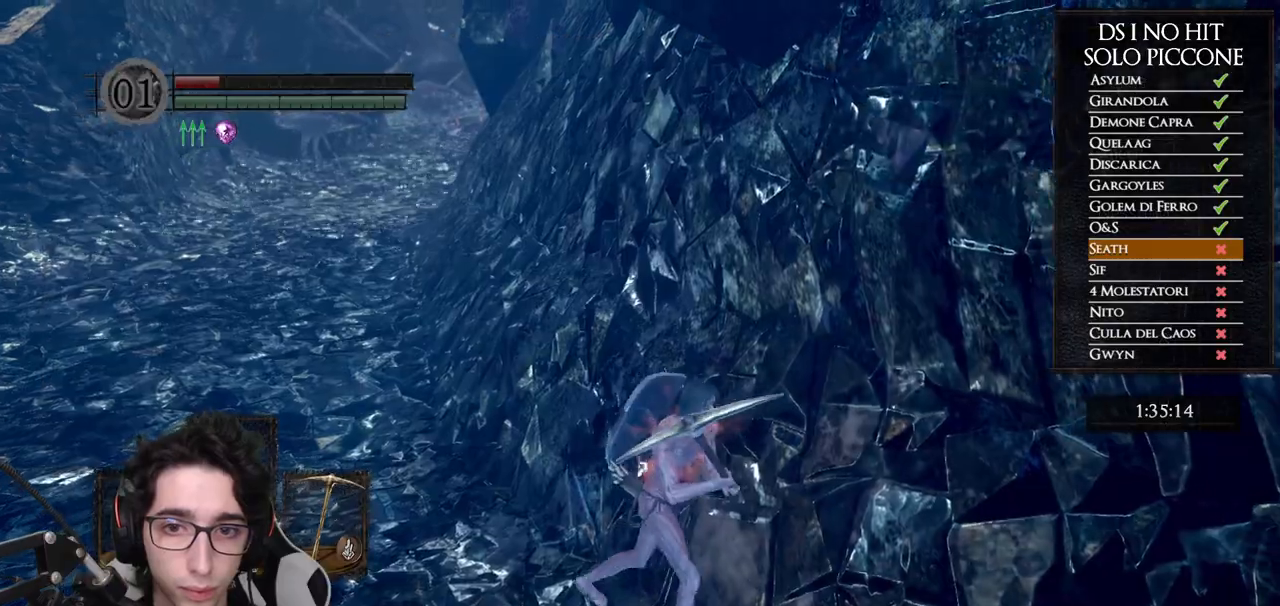
{"buttons": [], "left_stick": "down-right", "right_stick": "right", "button_events": [[67, "B", "down"], [150, "B", "up"]]}
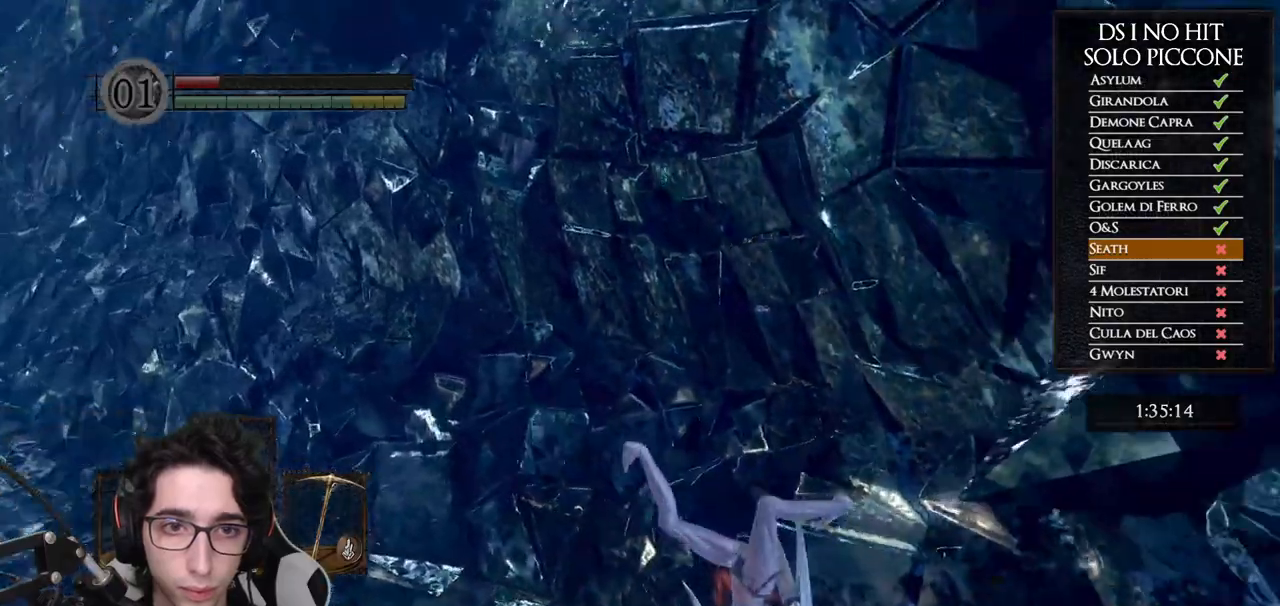
{"buttons": [], "left_stick": "center", "right_stick": "center", "button_events": []}
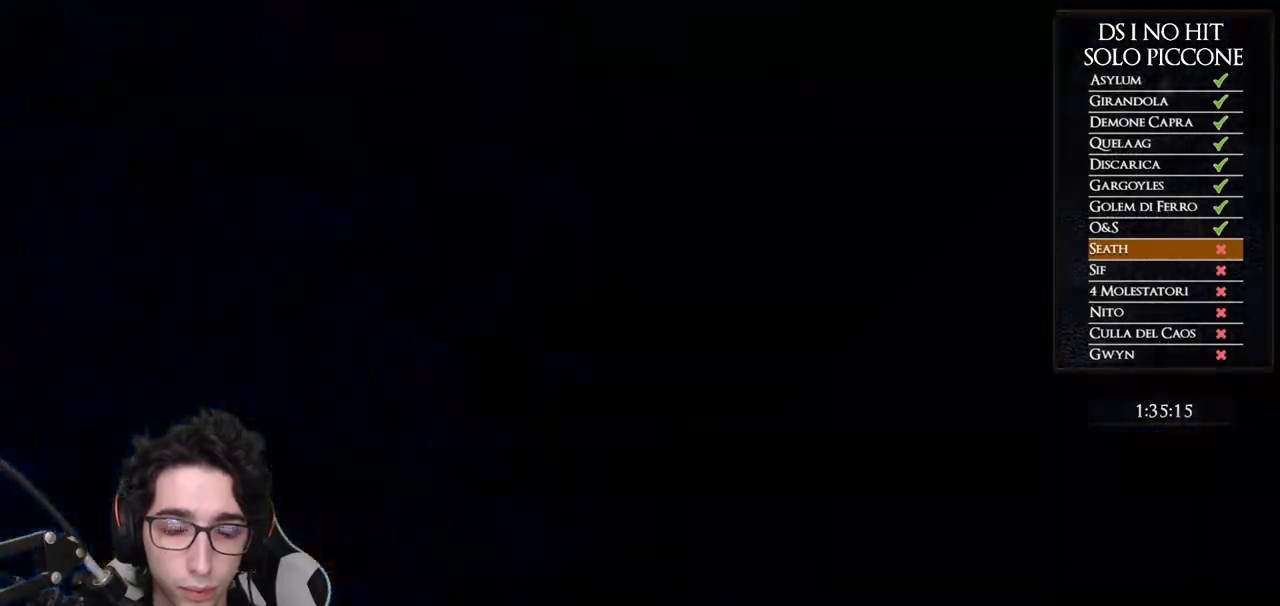
{"buttons": [], "left_stick": "center", "right_stick": "center", "button_events": []}
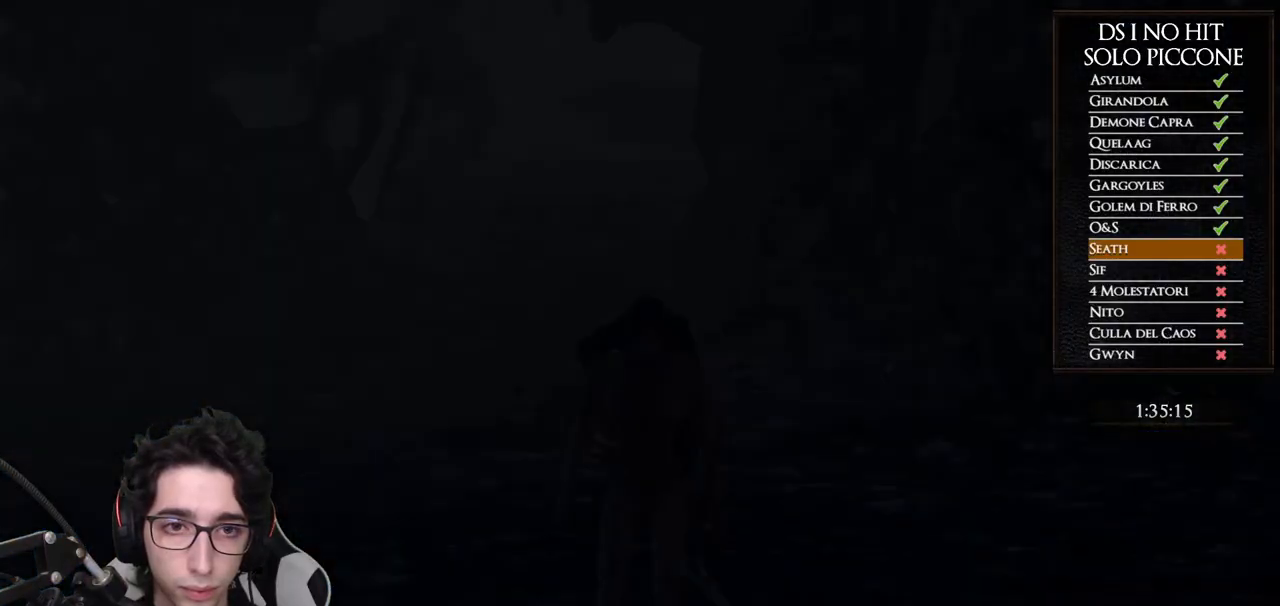
{"buttons": [], "left_stick": "down", "right_stick": "down-right", "button_events": [[250, "START", "down"], [350, "START", "up"]]}
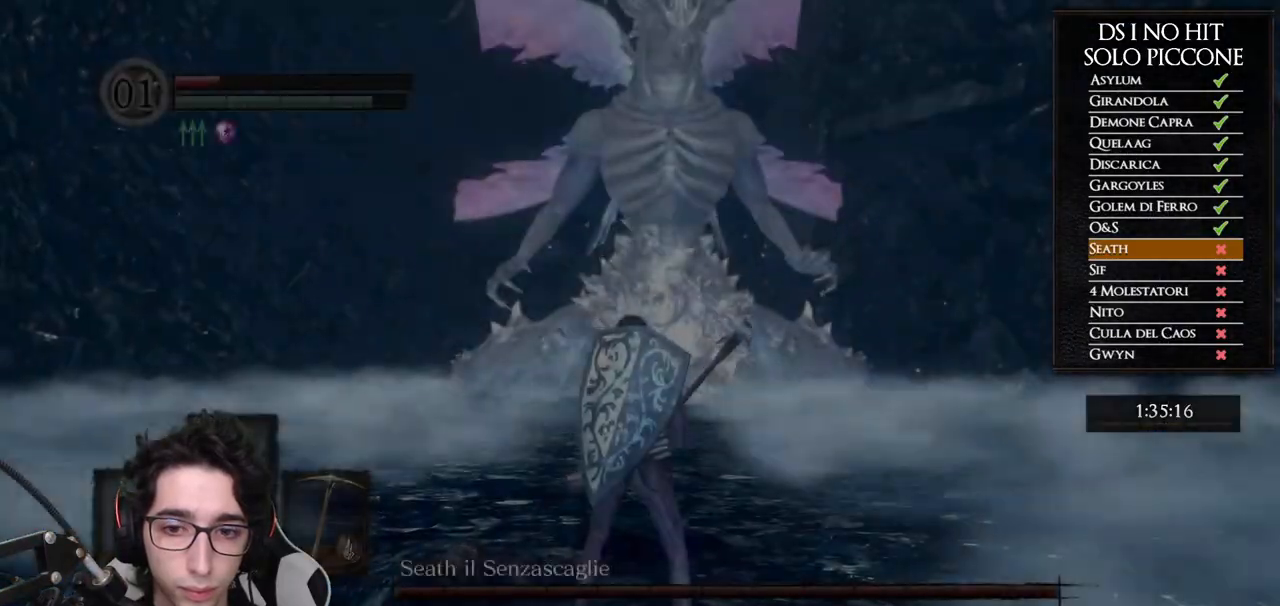
{"buttons": [], "left_stick": "right", "right_stick": "right", "button_events": []}
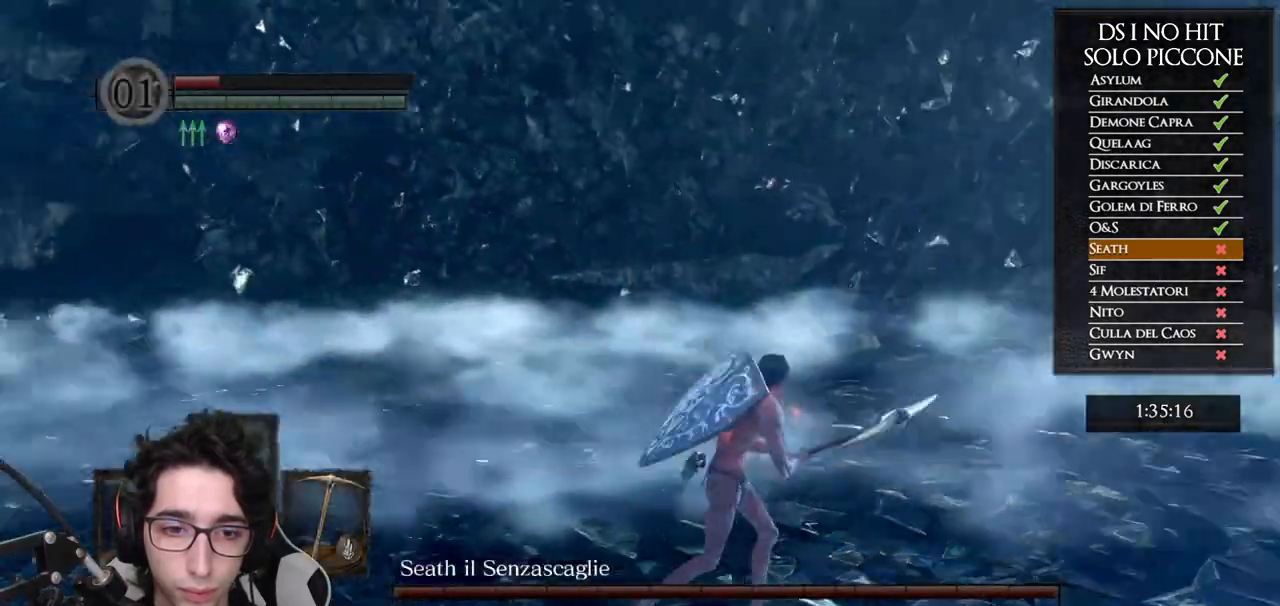
{"buttons": ["B"], "left_stick": "up-right", "right_stick": "center", "button_events": [[350, "B", "down"]]}
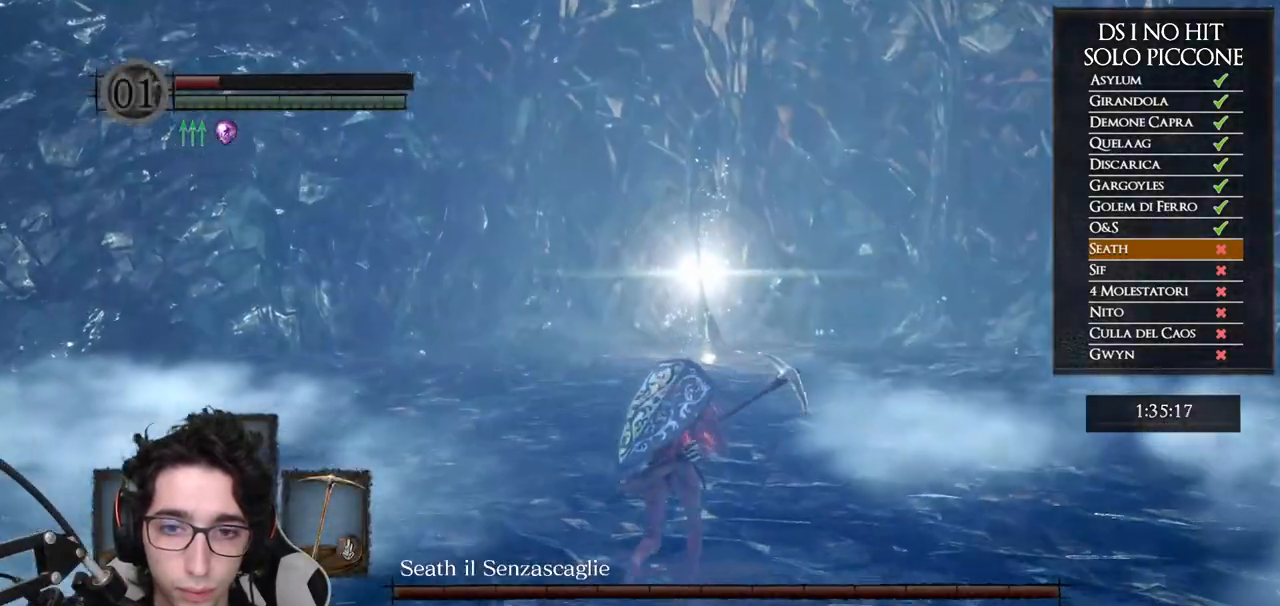
{"buttons": ["B"], "left_stick": "up", "right_stick": "center", "button_events": []}
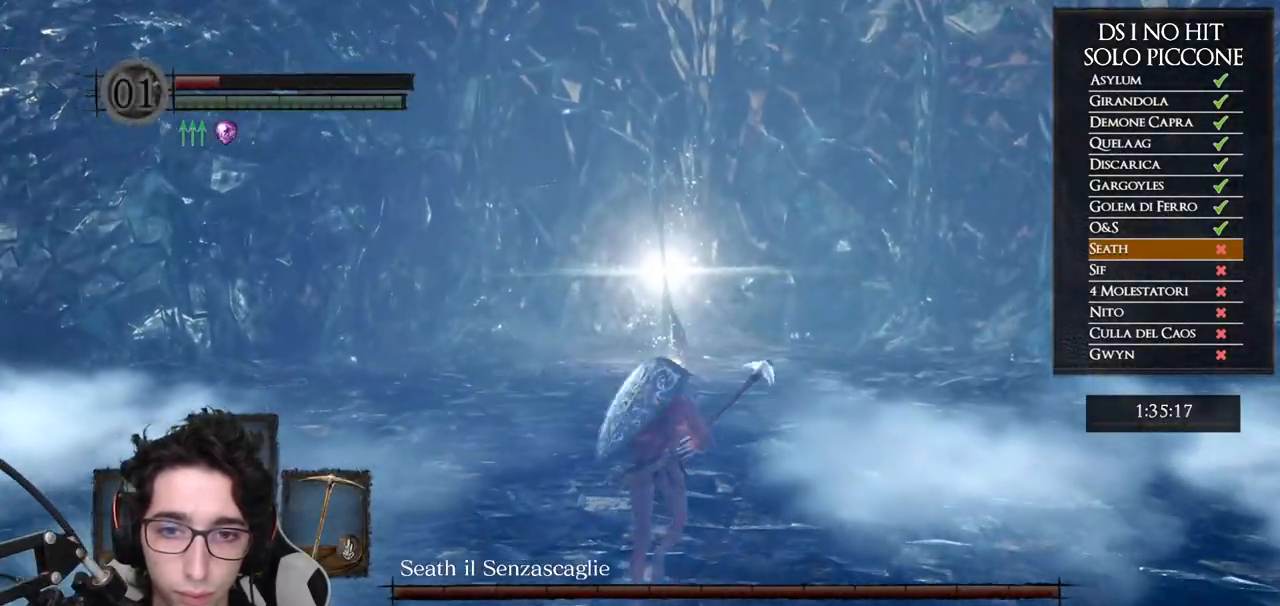
{"buttons": ["B"], "left_stick": "up", "right_stick": "center", "button_events": []}
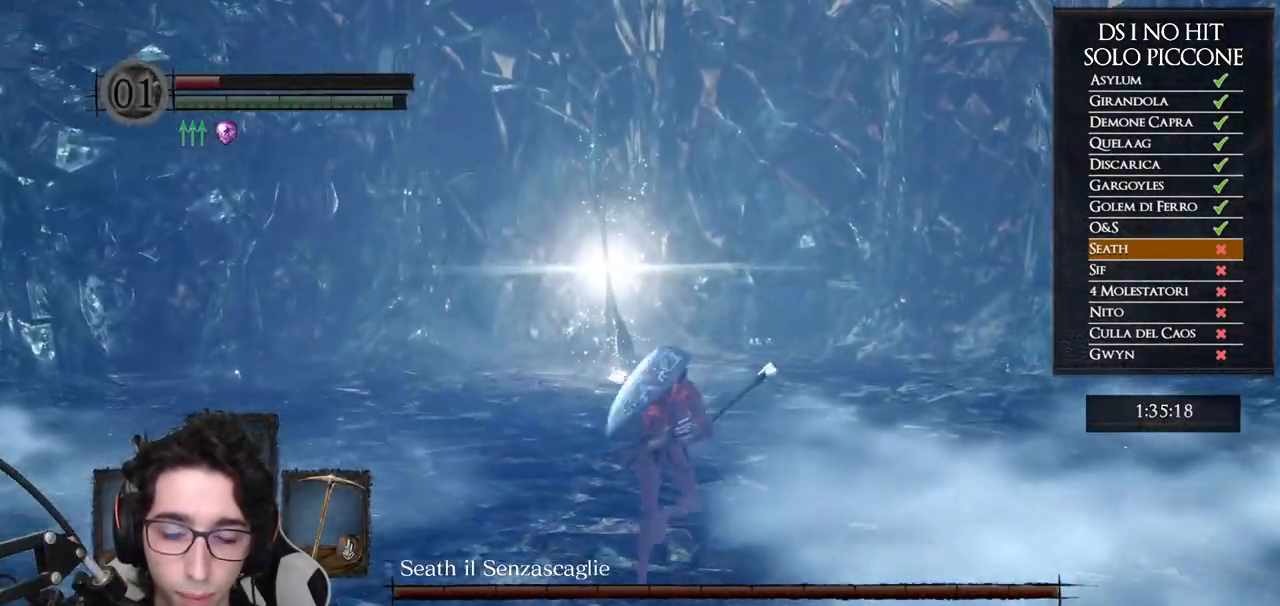
{"buttons": ["B"], "left_stick": "up", "right_stick": "center", "button_events": []}
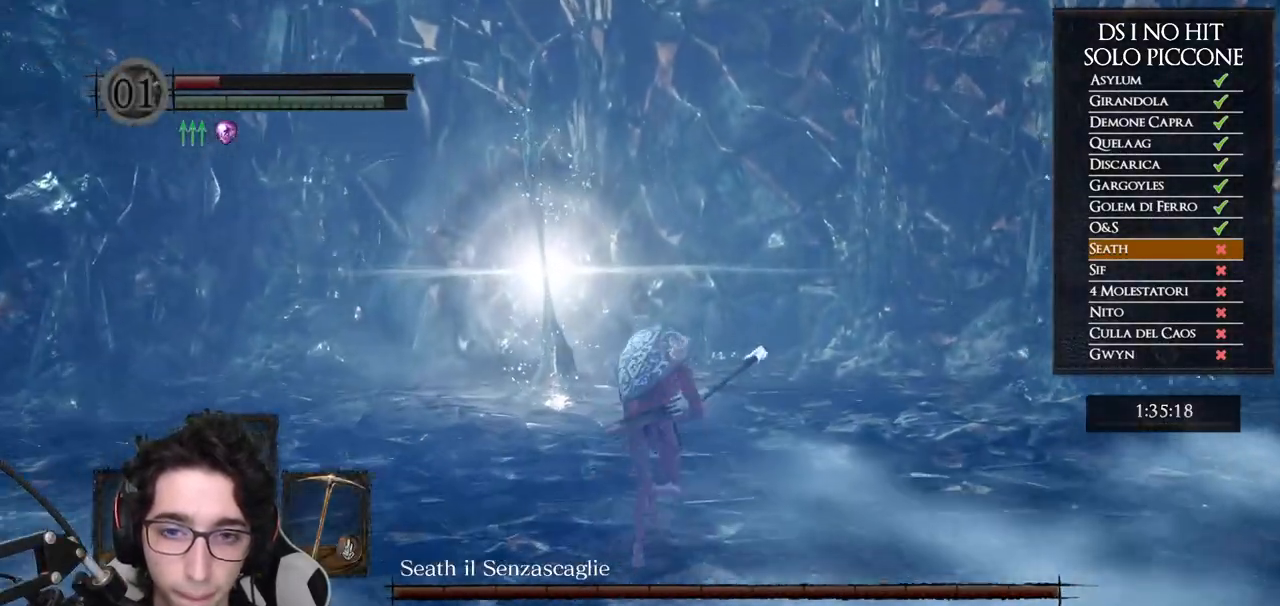
{"buttons": ["B"], "left_stick": "up", "right_stick": "center", "button_events": []}
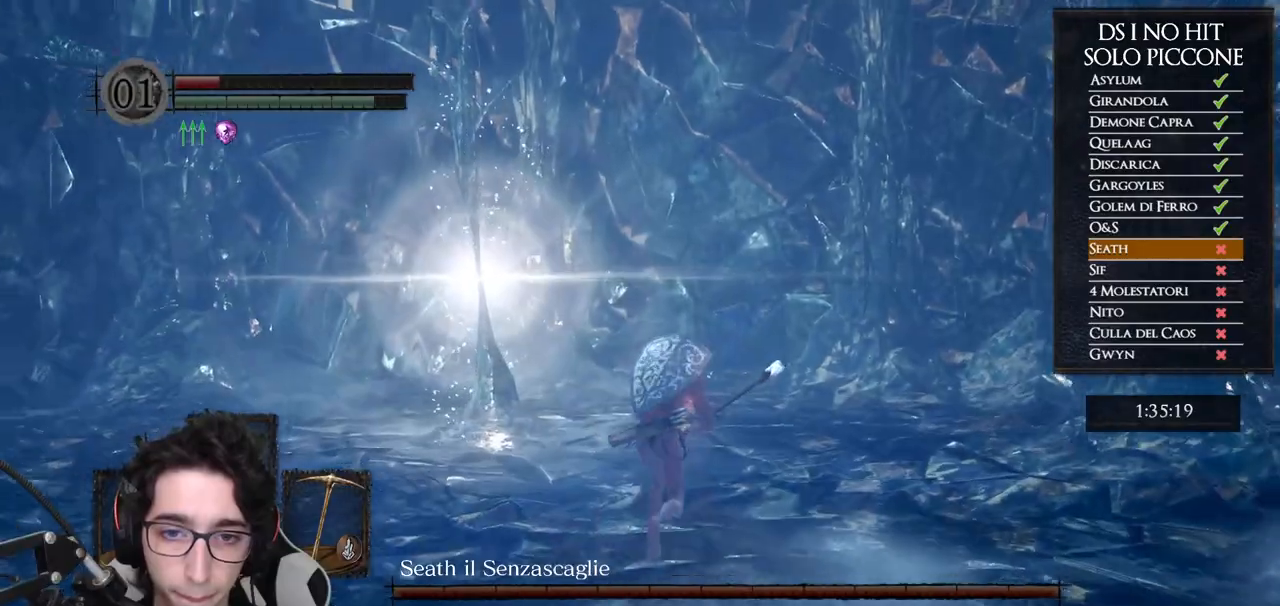
{"buttons": ["B"], "left_stick": "up", "right_stick": "center", "button_events": []}
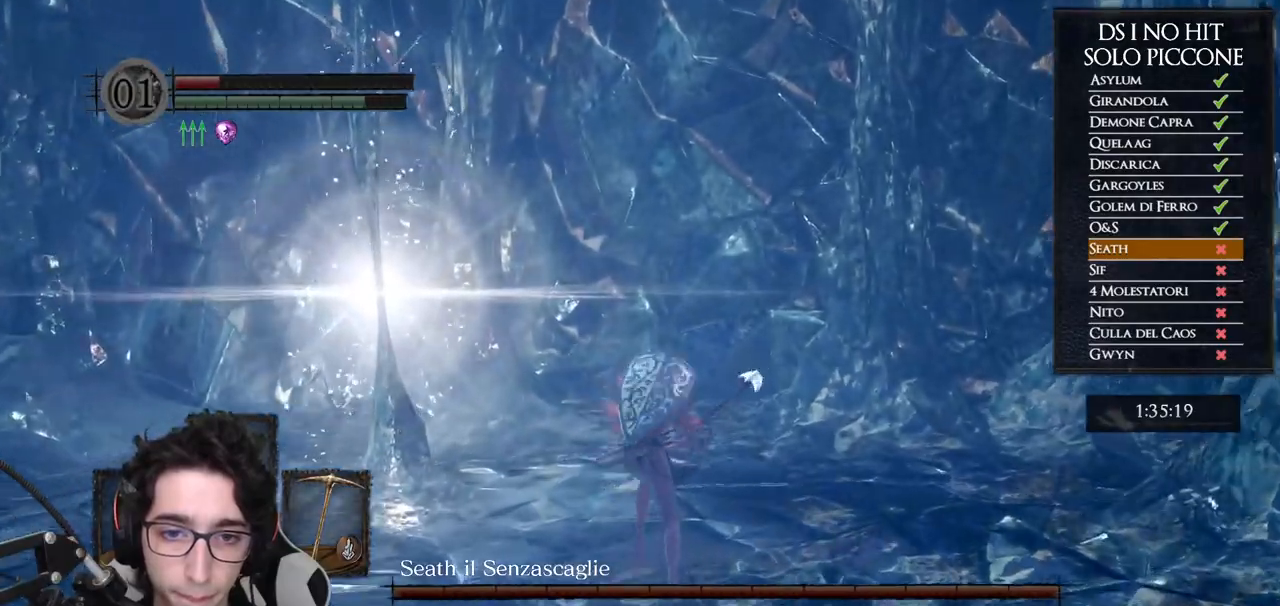
{"buttons": [], "left_stick": "up", "right_stick": "down-left", "button_events": [[317, "B", "up"]]}
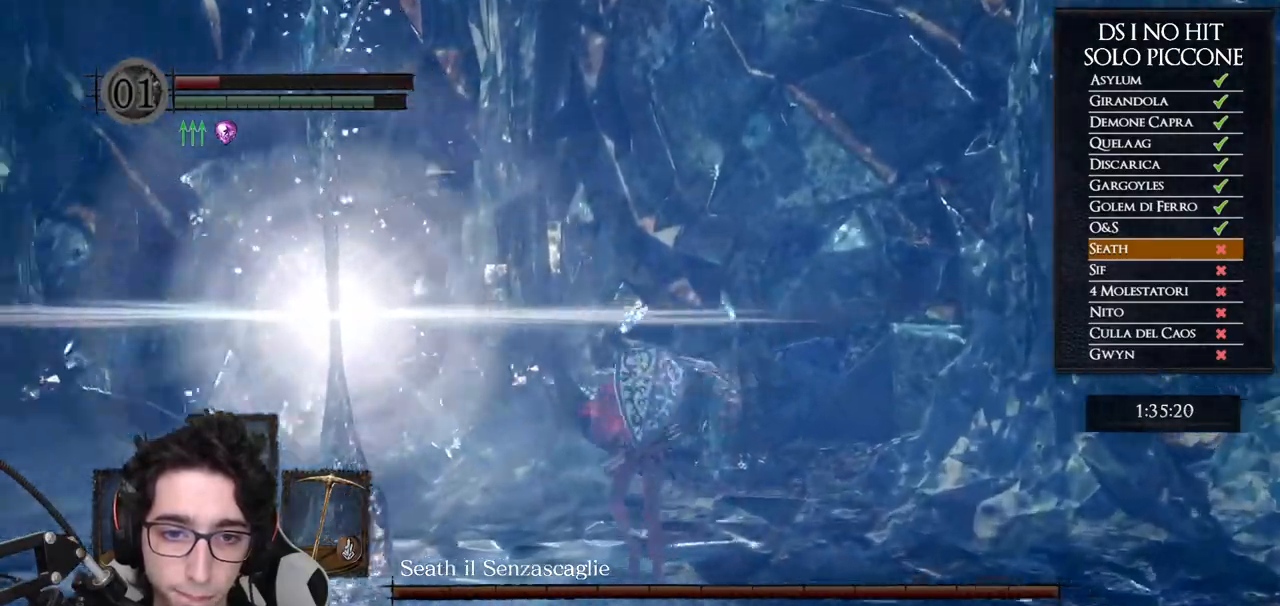
{"buttons": [], "left_stick": "up", "right_stick": "left", "button_events": []}
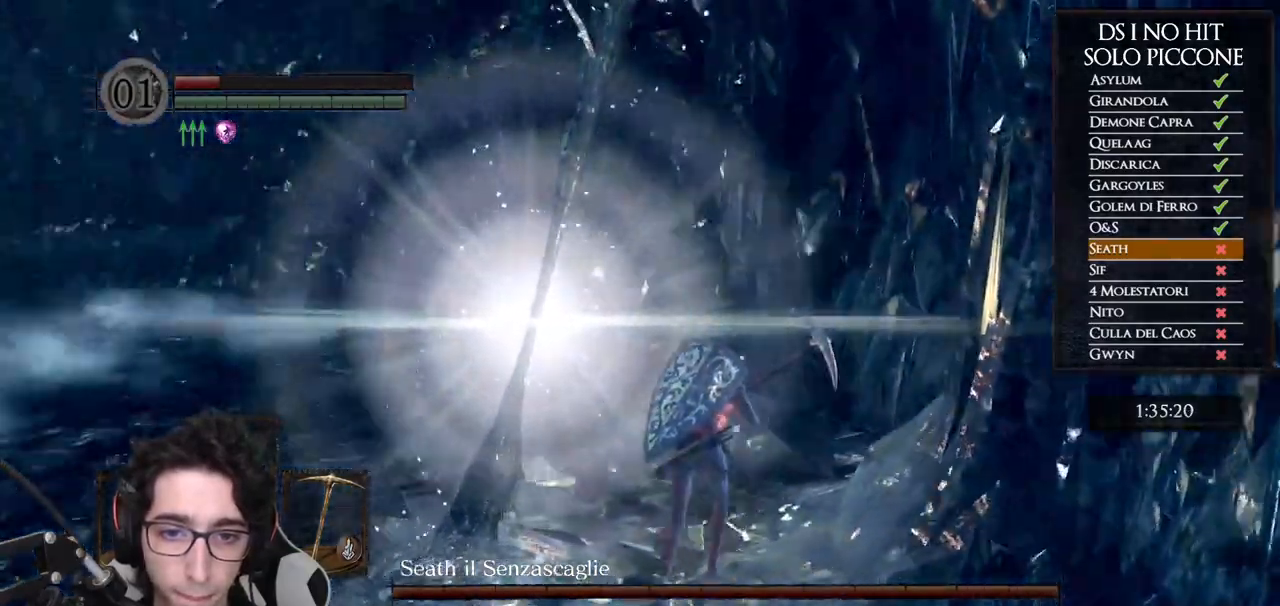
{"buttons": [], "left_stick": "center", "right_stick": "center", "button_events": []}
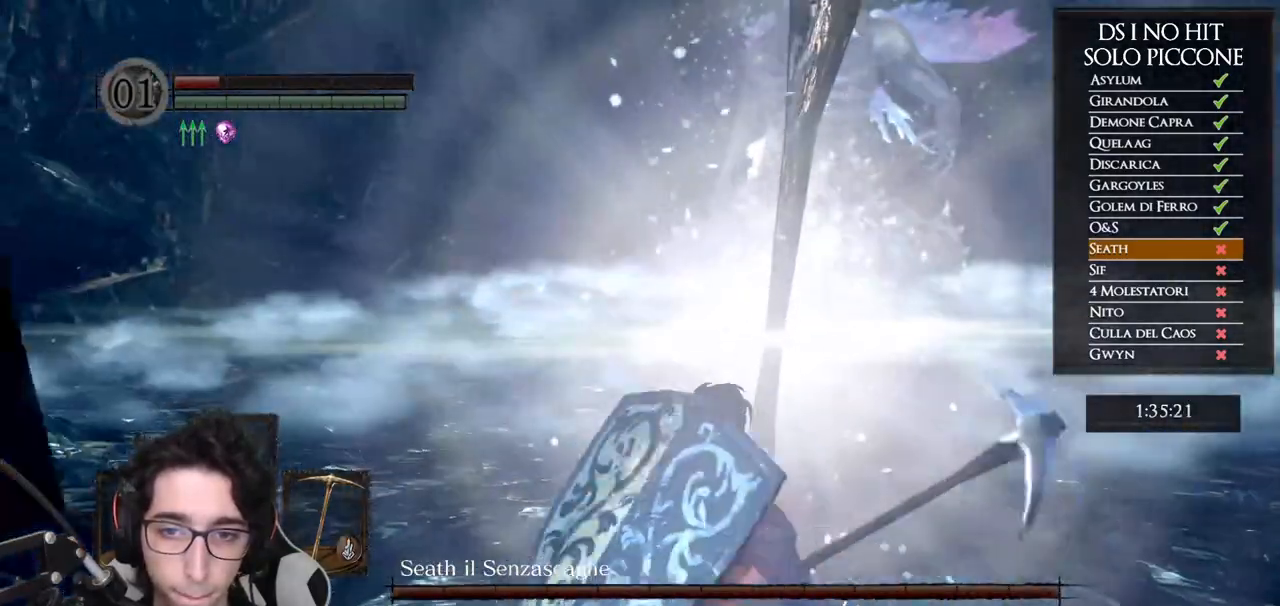
{"buttons": [], "left_stick": "up", "right_stick": "center", "button_events": []}
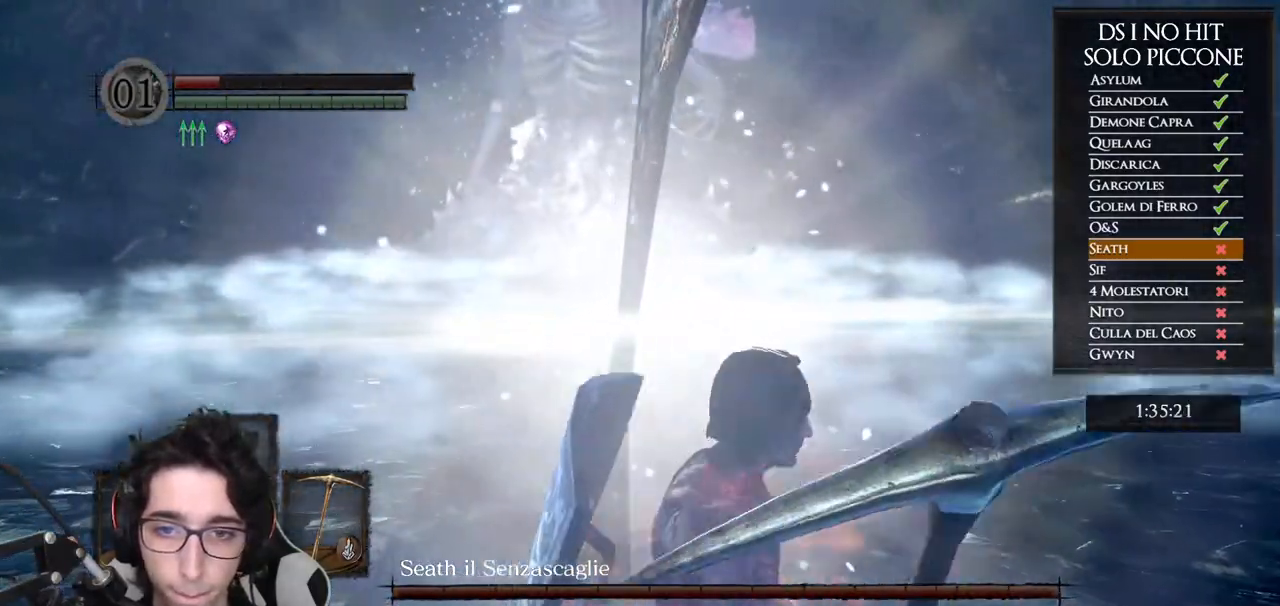
{"buttons": [], "left_stick": "up-right", "right_stick": "left", "button_events": []}
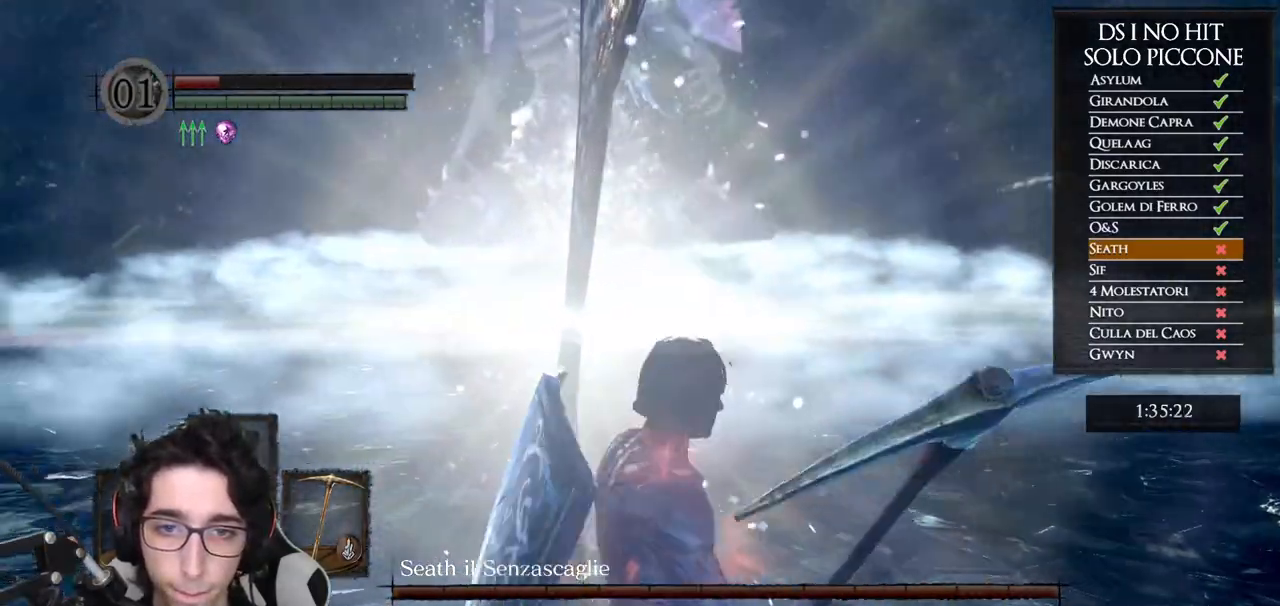
{"buttons": [], "left_stick": "center", "right_stick": "center", "button_events": []}